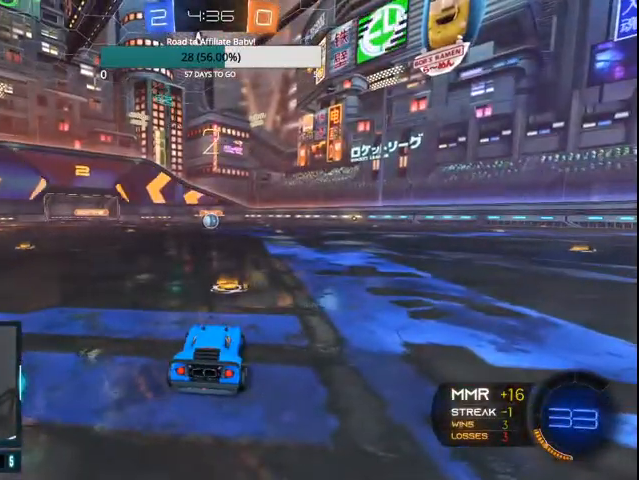
Gameplay with a controller (PlayStation layout); each line is a JSON object with the inputs held at the frame after it (dt_ms = milliseconds from this image to that frame). "events" lists button and stick changes between this image and that frame as [ms after this image, input, new state], when the widget could be followed in between.
{"dt_ms": 500, "buttons": ["CIRCLE", "R2"], "left_stick": "center", "right_stick": "center", "events": []}
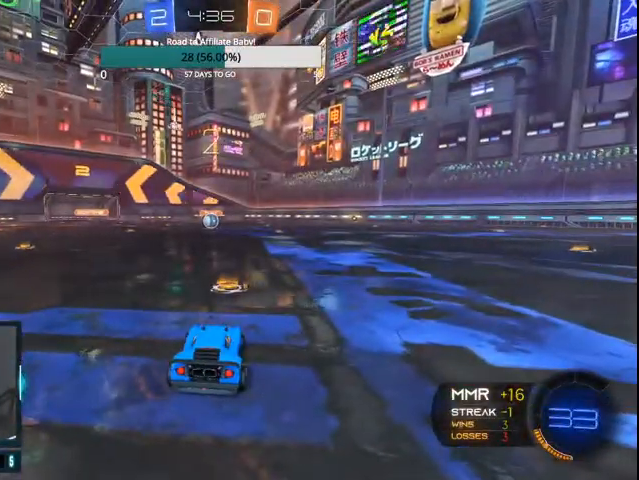
{"dt_ms": 500, "buttons": ["CIRCLE", "R2"], "left_stick": "center", "right_stick": "center", "events": []}
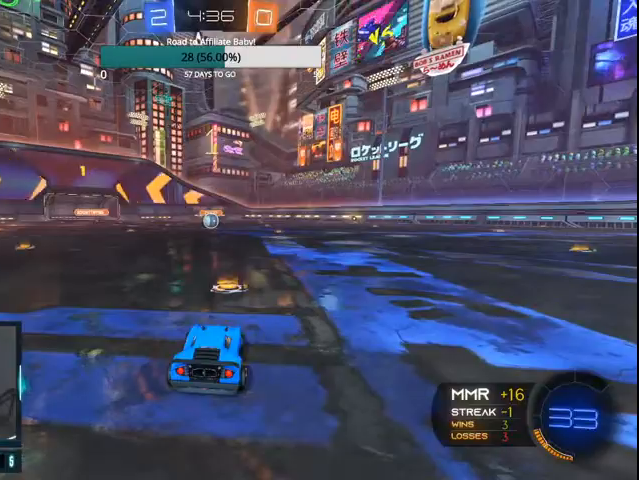
{"dt_ms": 500, "buttons": ["CIRCLE", "R2"], "left_stick": "center", "right_stick": "center", "events": []}
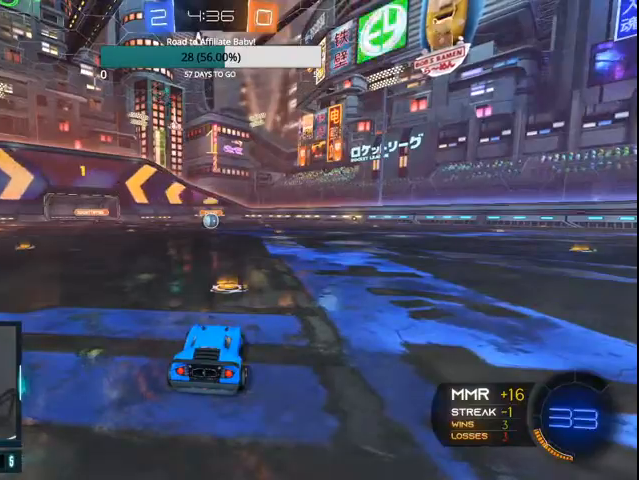
{"dt_ms": 500, "buttons": ["CIRCLE", "R2"], "left_stick": "center", "right_stick": "center", "events": []}
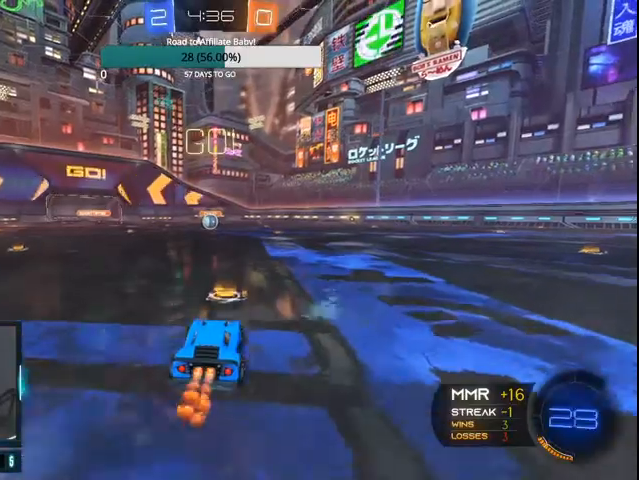
{"dt_ms": 500, "buttons": ["CIRCLE", "R2"], "left_stick": "left", "right_stick": "center", "events": [[200, "CROSS", "down"], [200, "left_stick", "right"], [300, "CROSS", "up"], [300, "left_stick", "left"], [400, "CROSS", "down"], [500, "CROSS", "up"]]}
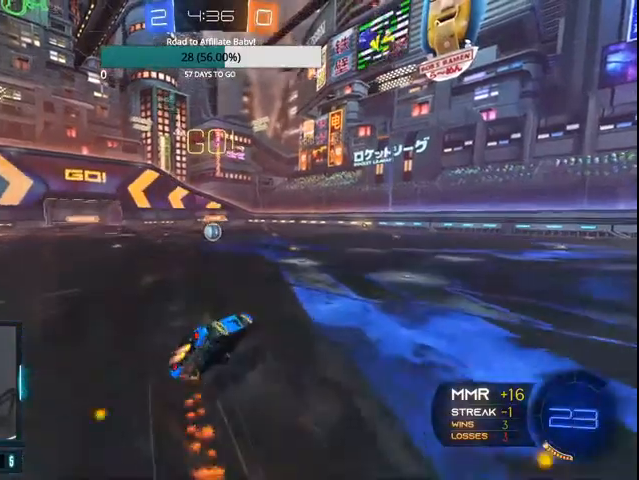
{"dt_ms": 500, "buttons": ["CIRCLE", "R2"], "left_stick": "left", "right_stick": "center", "events": []}
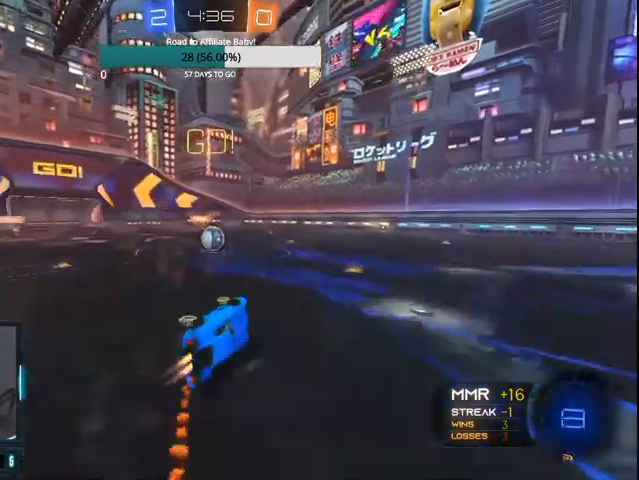
{"dt_ms": 500, "buttons": ["CIRCLE", "R2"], "left_stick": "center", "right_stick": "center", "events": [[133, "left_stick", "center"], [333, "left_stick", "right"], [467, "left_stick", "center"]]}
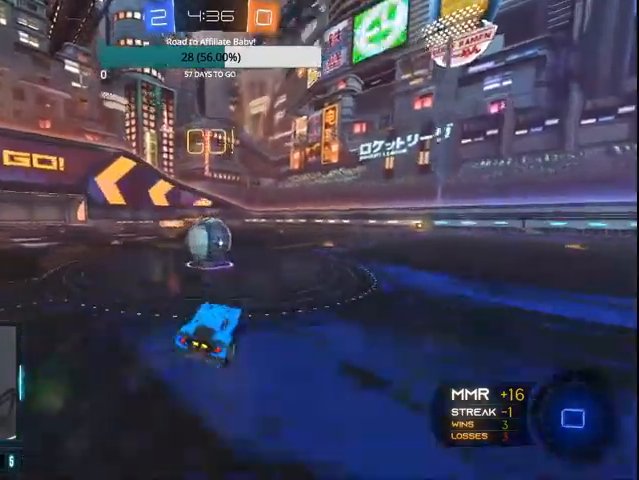
{"dt_ms": 500, "buttons": ["CIRCLE", "R2"], "left_stick": "center", "right_stick": "center", "events": [[100, "CROSS", "down"], [100, "L1", "down"], [100, "left_stick", "up-left"], [400, "L1", "up"], [467, "left_stick", "center"], [500, "CROSS", "up"]]}
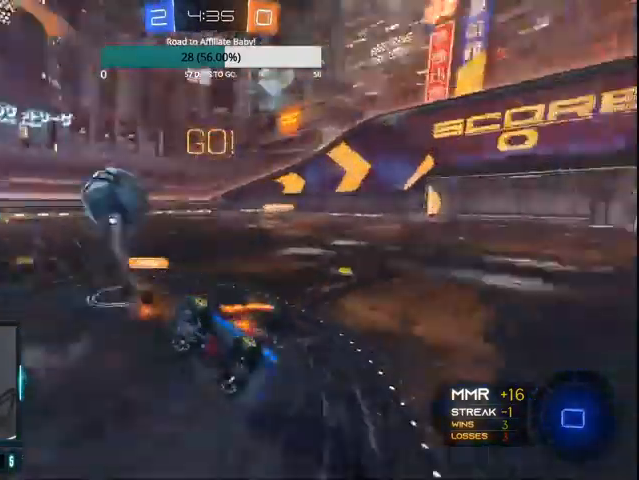
{"dt_ms": 500, "buttons": ["TRIANGLE", "R2"], "left_stick": "center", "right_stick": "center", "events": [[100, "CIRCLE", "up"], [500, "TRIANGLE", "down"]]}
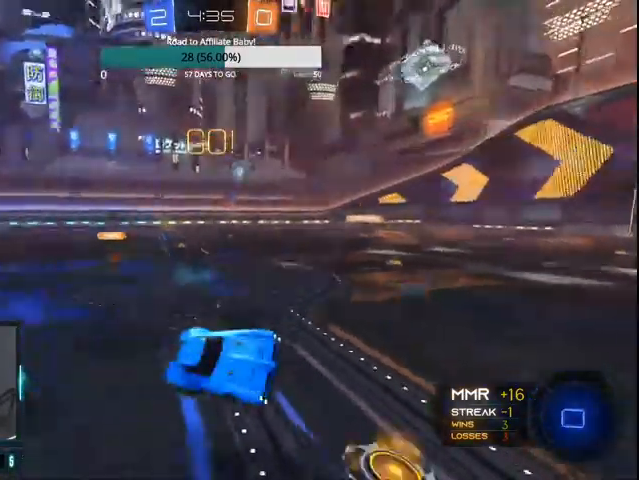
{"dt_ms": 1000, "buttons": ["CROSS", "R2"], "left_stick": "up-left", "right_stick": "center"}
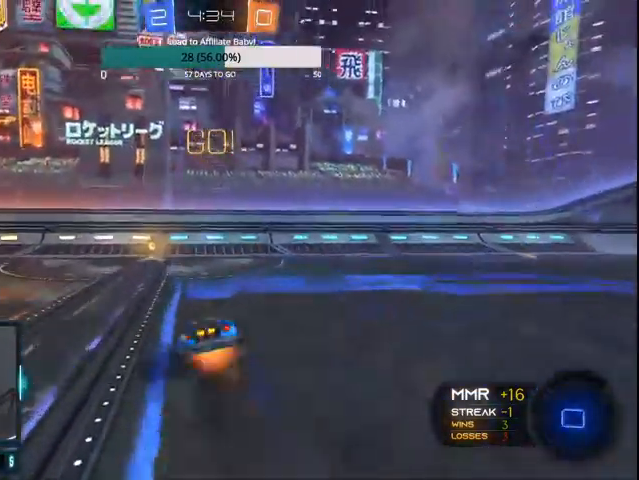
{"dt_ms": 500, "buttons": ["R2"], "left_stick": "left", "right_stick": "center", "events": [[67, "CROSS", "up"], [200, "left_stick", "center"], [333, "TRIANGLE", "down"], [367, "left_stick", "left"], [433, "TRIANGLE", "up"]]}
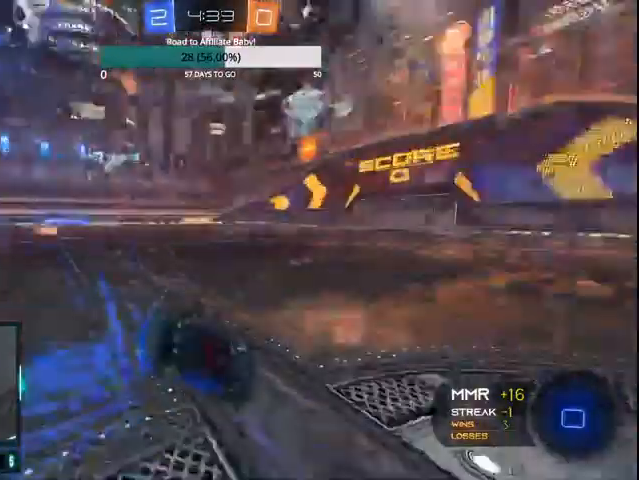
{"dt_ms": 500, "buttons": ["R2"], "left_stick": "left", "right_stick": "center", "events": []}
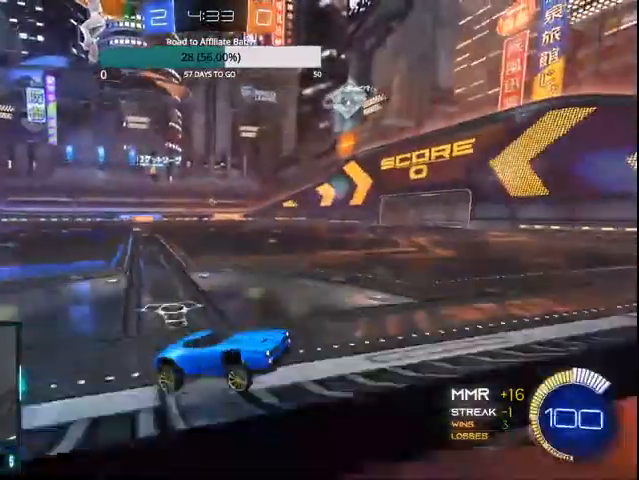
{"dt_ms": 500, "buttons": ["R2"], "left_stick": "left", "right_stick": "center", "events": []}
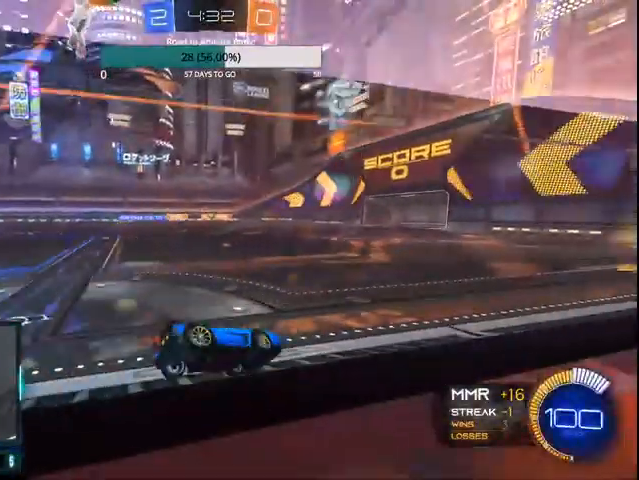
{"dt_ms": 500, "buttons": ["R2"], "left_stick": "left", "right_stick": "center", "events": []}
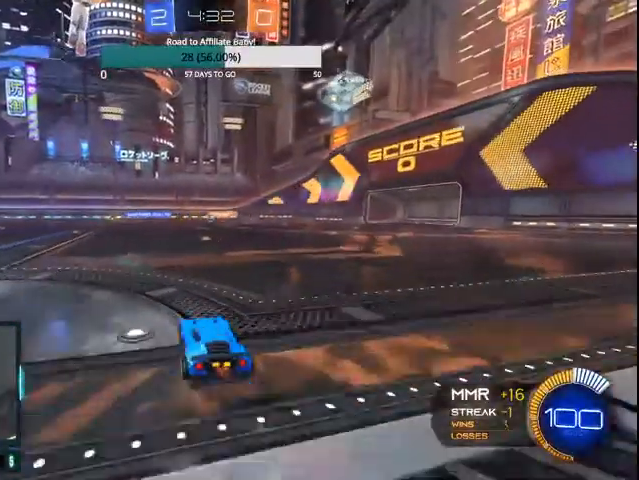
{"dt_ms": 500, "buttons": ["R2"], "left_stick": "center", "right_stick": "center", "events": [[67, "left_stick", "center"], [367, "left_stick", "left"], [500, "left_stick", "center"]]}
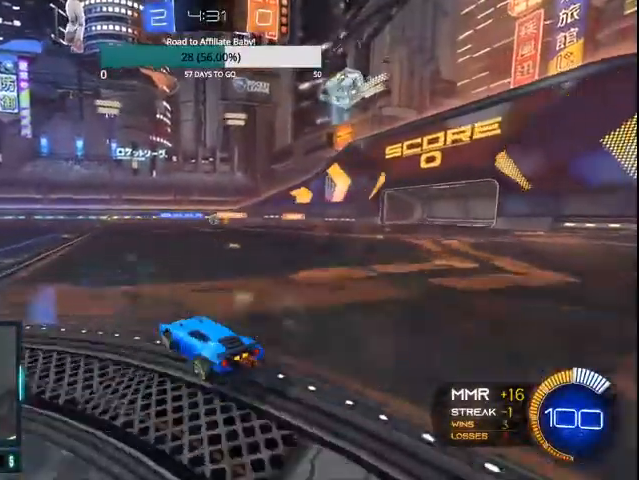
{"dt_ms": 500, "buttons": ["R2"], "left_stick": "right", "right_stick": "center", "events": [[67, "left_stick", "right"], [367, "left_stick", "center"], [467, "left_stick", "right"]]}
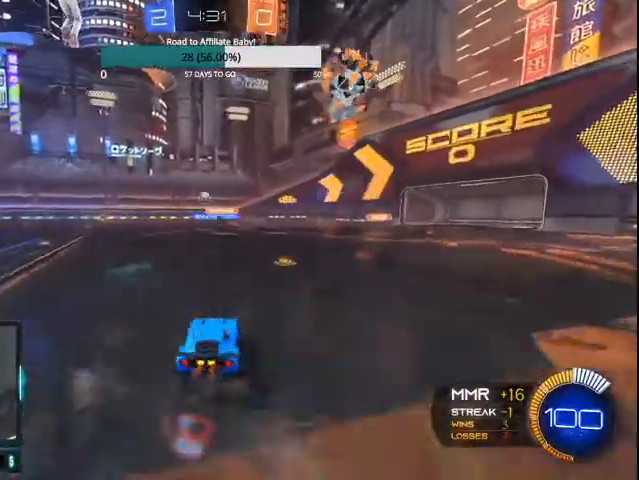
{"dt_ms": 500, "buttons": ["CIRCLE", "R2"], "left_stick": "left", "right_stick": "center", "events": [[133, "left_stick", "left"], [333, "L1", "down"], [433, "CIRCLE", "down"], [467, "L1", "up"]]}
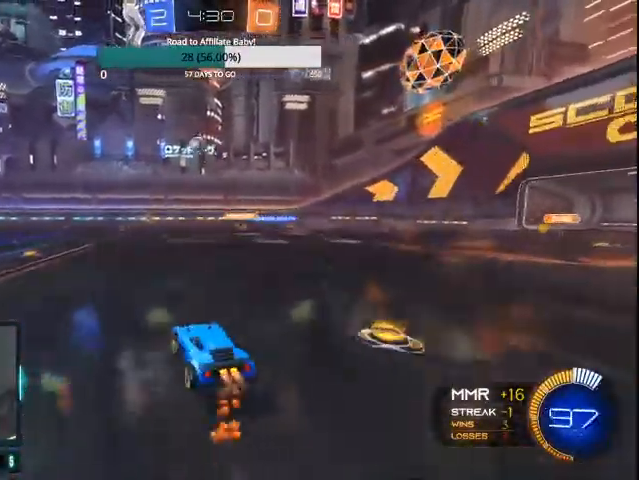
{"dt_ms": 500, "buttons": [], "left_stick": "center", "right_stick": "center", "events": [[67, "CIRCLE", "up"], [133, "CIRCLE", "down"], [200, "left_stick", "center"], [400, "left_stick", "left"], [433, "CIRCLE", "up"], [500, "R2", "up"], [500, "left_stick", "center"]]}